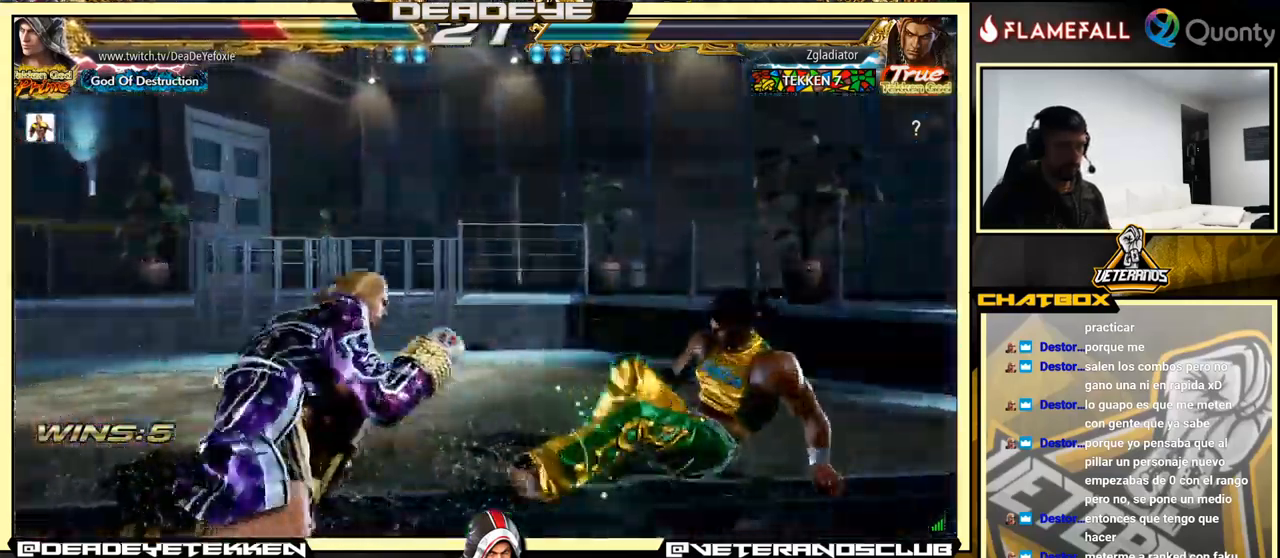
Gameplay with a controller (arcade stick); each line is a JSON object with the inputs held at the frame after it. "events" lists button and stick changes between this image and that frame as [ms after this image, input, new state], when the widget could be followed in between. Not read: L3 R3.
{"buttons": [], "left_stick": "left", "events": [[83, "left_stick", "left"], [183, "left_stick", "center"], [233, "left_stick", "left"]]}
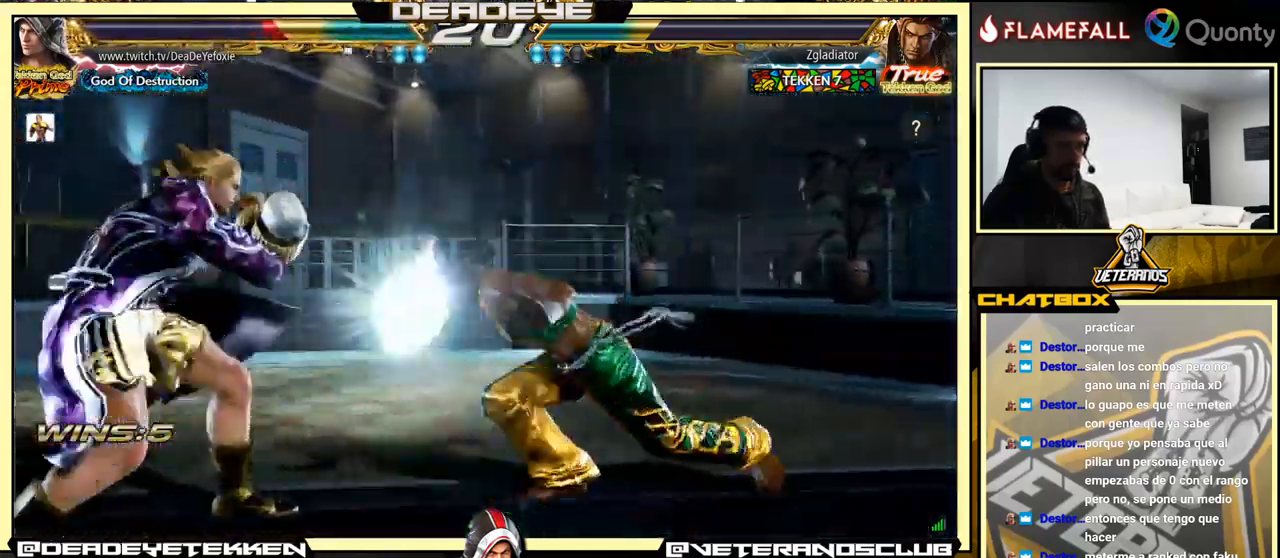
{"buttons": [], "left_stick": "left", "events": [[117, "left_stick", "down-right"], [150, "SQUARE", "down"], [217, "SQUARE", "up"], [250, "TRIANGLE", "down"], [317, "TRIANGLE", "up"], [400, "left_stick", "left"]]}
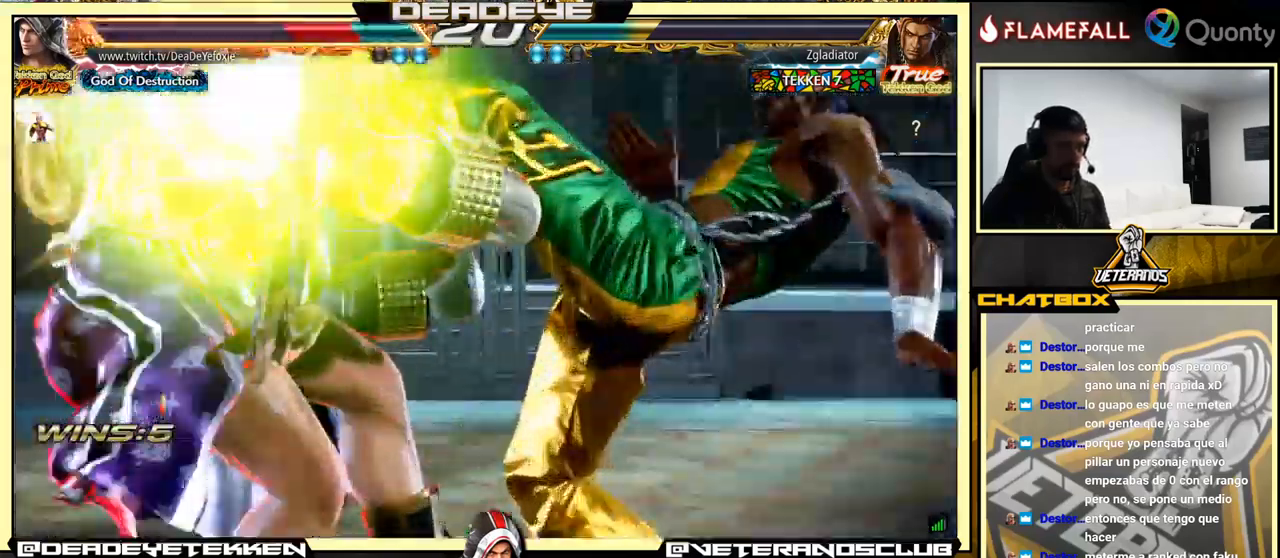
{"buttons": [], "left_stick": "center", "events": [[250, "left_stick", "center"]]}
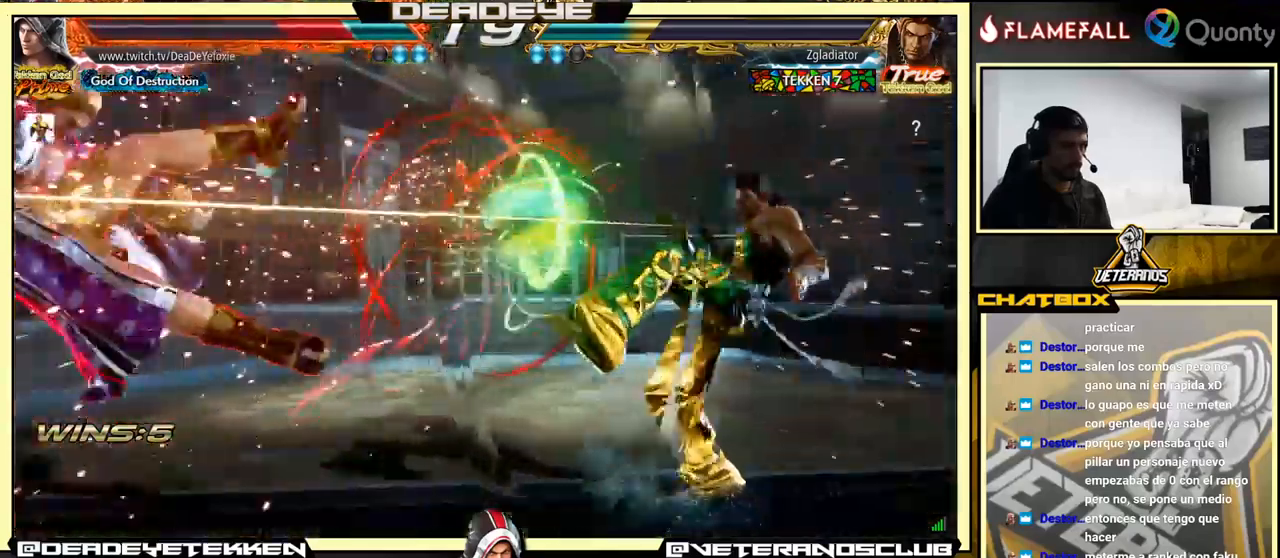
{"buttons": [], "left_stick": "up", "events": [[334, "left_stick", "up"]]}
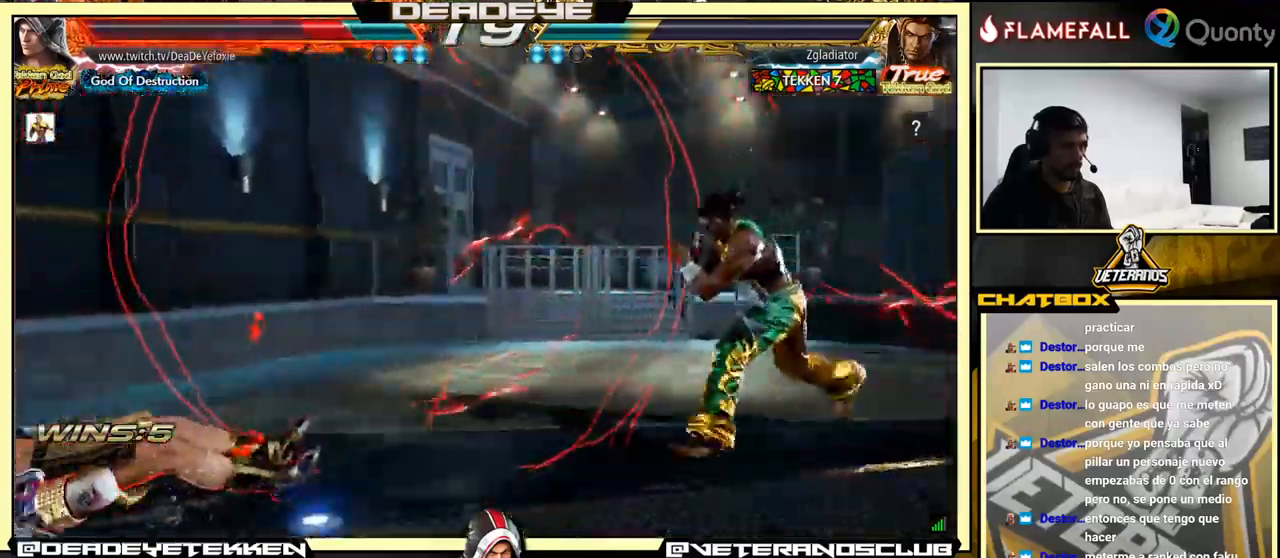
{"buttons": [], "left_stick": "down", "events": [[67, "left_stick", "center"], [284, "left_stick", "down"], [334, "left_stick", "center"], [450, "left_stick", "down"]]}
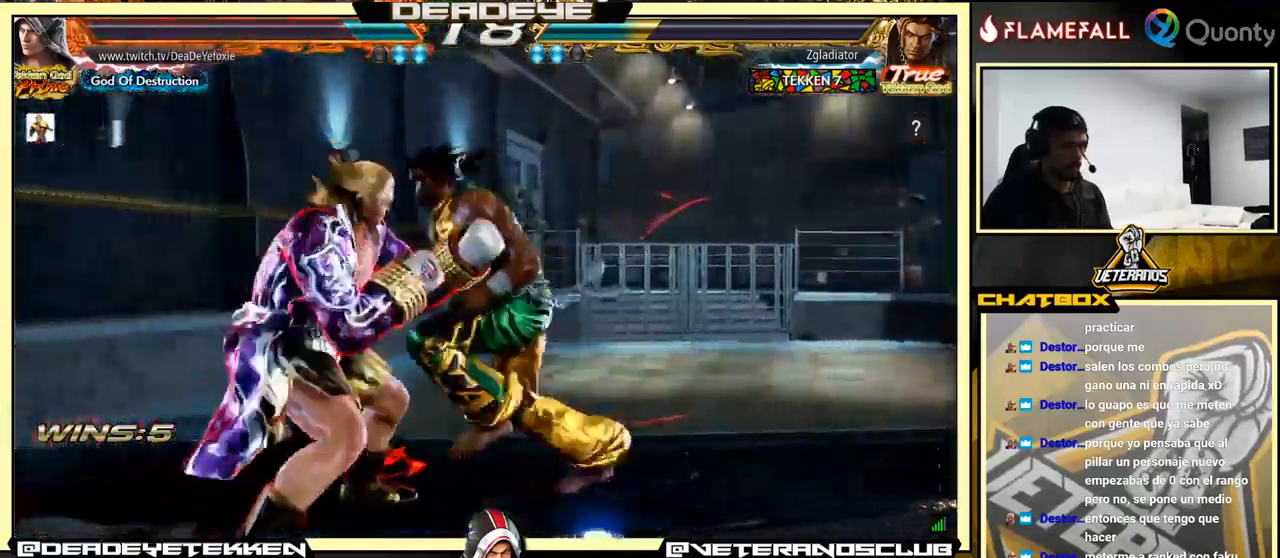
{"buttons": ["L1"], "left_stick": "down-right", "events": [[334, "left_stick", "center"], [417, "left_stick", "down-right"], [450, "L1", "down"]]}
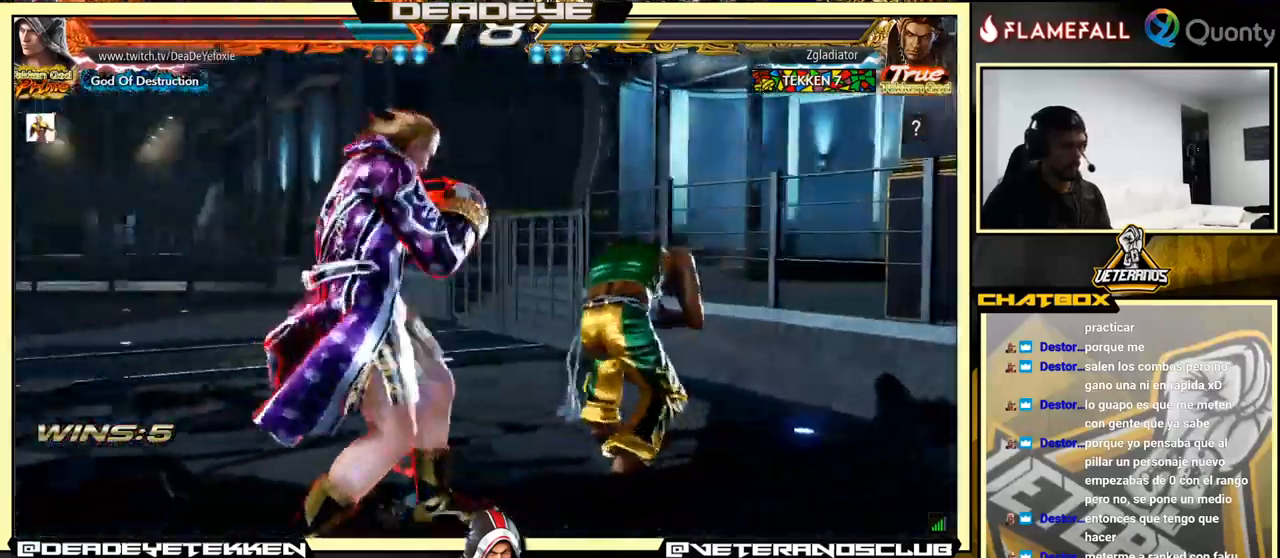
{"buttons": ["CROSS"], "left_stick": "right", "events": [[84, "CROSS", "down"], [84, "L1", "up"], [84, "left_stick", "right"]]}
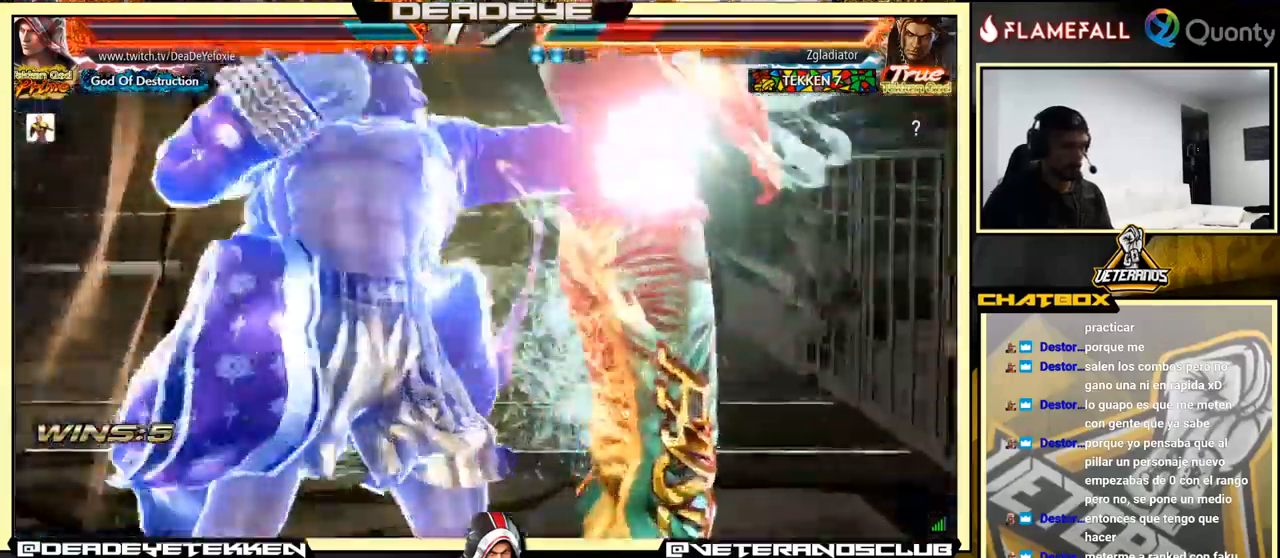
{"buttons": [], "left_stick": "down-left", "events": [[300, "CROSS", "up"], [350, "left_stick", "down-left"]]}
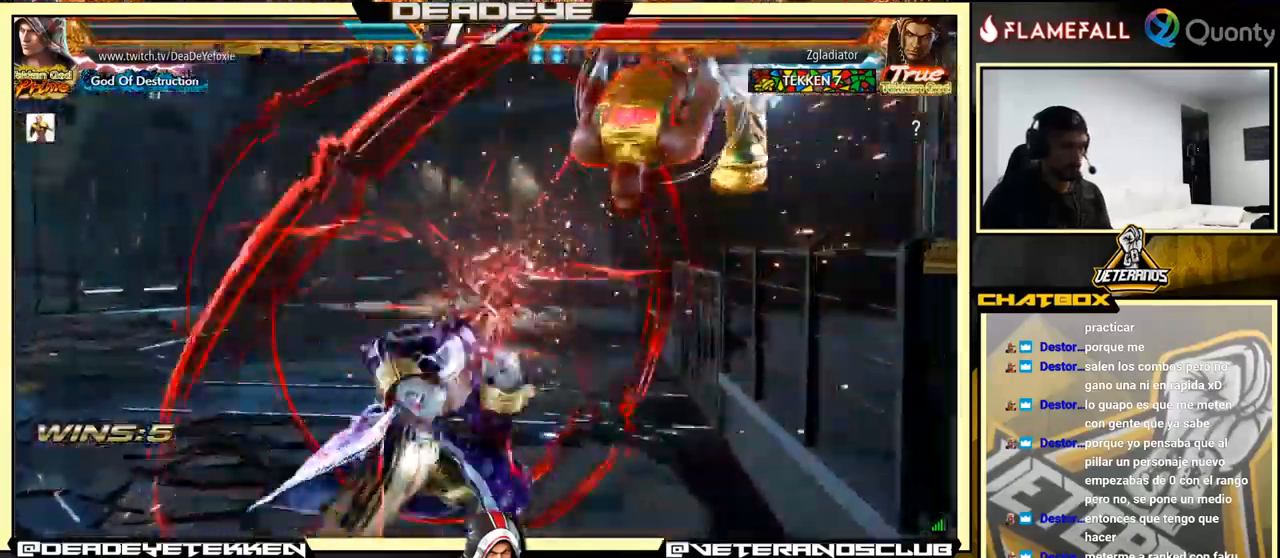
{"buttons": ["SQUARE"], "left_stick": "center", "events": [[184, "left_stick", "center"], [234, "SQUARE", "down"], [300, "SQUARE", "up"], [367, "SQUARE", "down"], [417, "SQUARE", "up"], [450, "SQUARE", "down"]]}
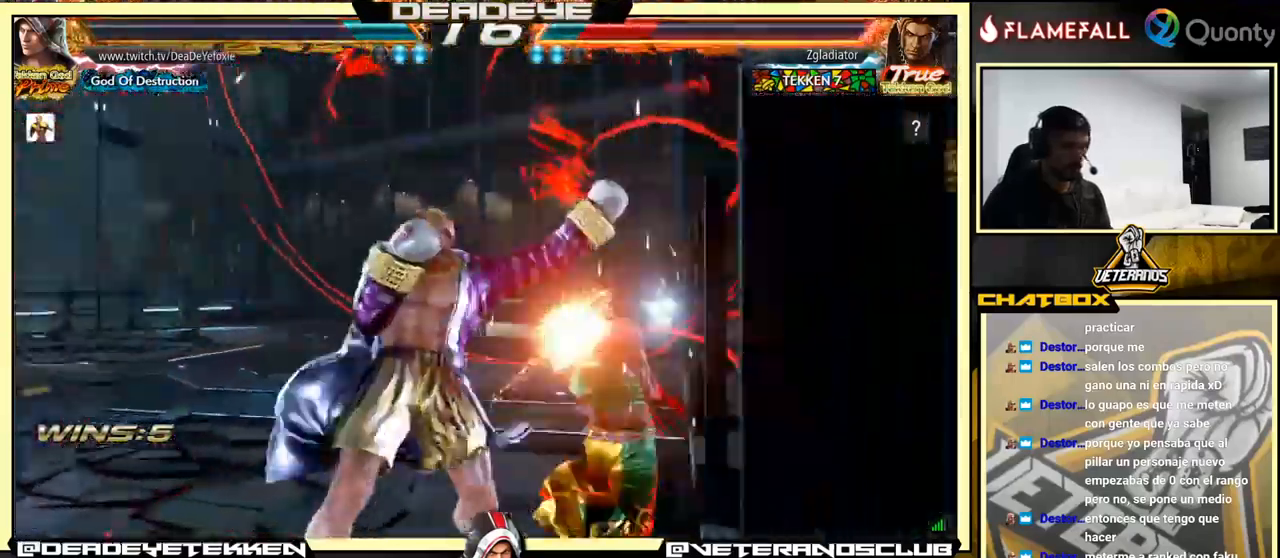
{"buttons": [], "left_stick": "up", "events": [[17, "SQUARE", "up"], [50, "SQUARE", "down"], [167, "SQUARE", "up"], [484, "left_stick", "up"]]}
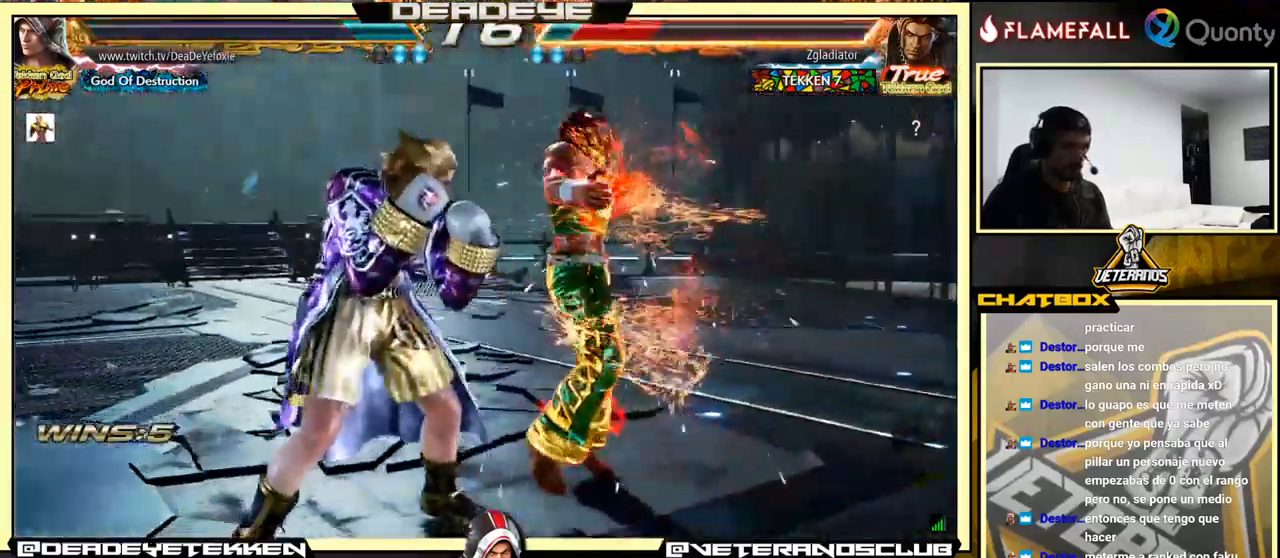
{"buttons": [], "left_stick": "right", "events": [[84, "left_stick", "center"], [200, "left_stick", "down"], [217, "TRIANGLE", "down"], [317, "SQUARE", "down"], [367, "TRIANGLE", "up"], [417, "SQUARE", "up"], [434, "left_stick", "right"]]}
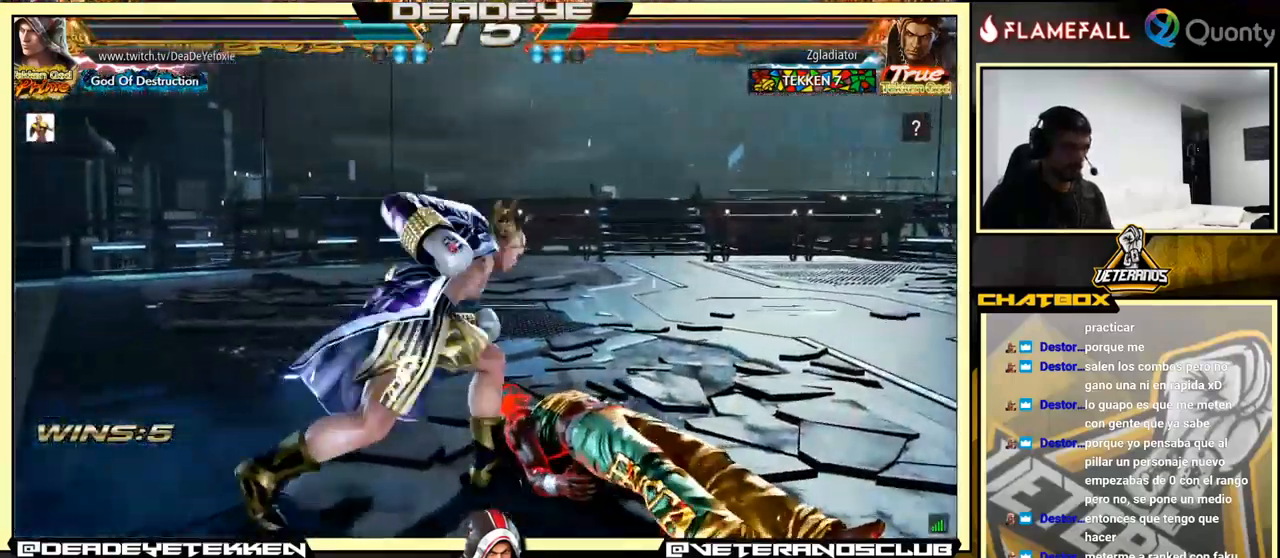
{"buttons": [], "left_stick": "left", "events": [[417, "left_stick", "left"]]}
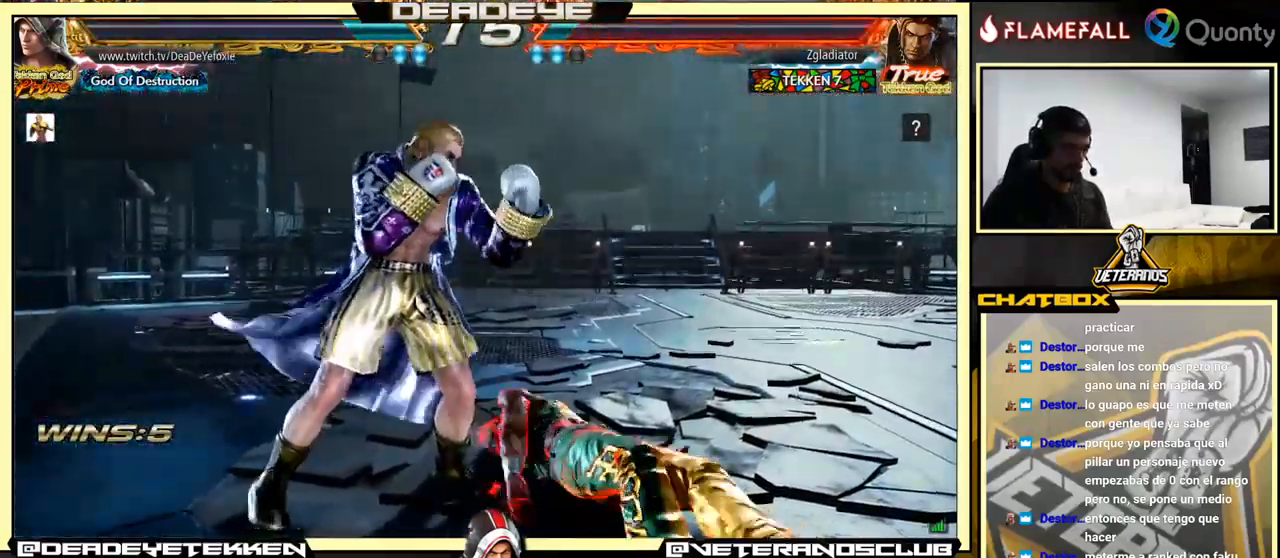
{"buttons": [], "left_stick": "right", "events": [[350, "left_stick", "right"], [451, "left_stick", "center"], [501, "left_stick", "right"]]}
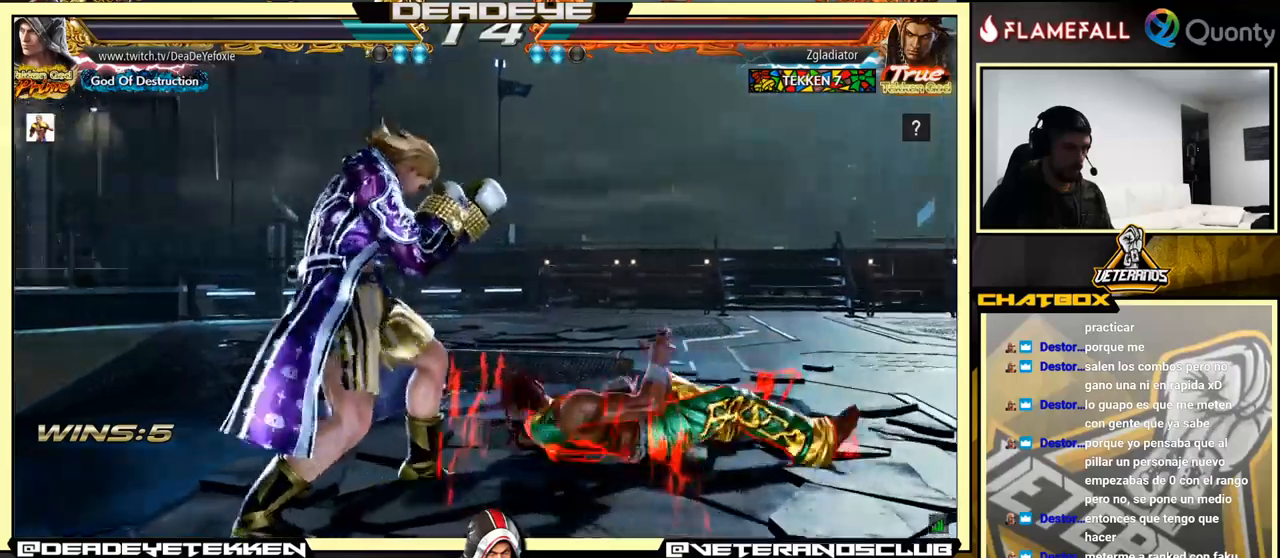
{"buttons": [], "left_stick": "center", "events": [[183, "left_stick", "center"], [250, "TRIANGLE", "down"], [266, "left_stick", "down"], [366, "TRIANGLE", "up"], [466, "left_stick", "center"]]}
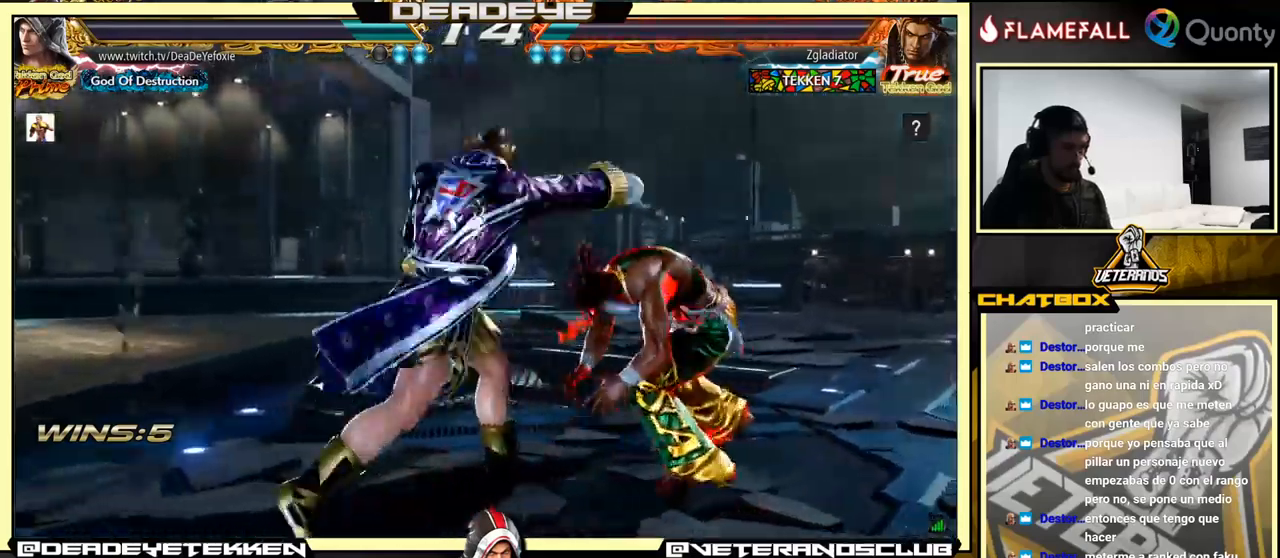
{"buttons": [], "left_stick": "right", "events": [[66, "left_stick", "right"], [166, "left_stick", "center"], [266, "left_stick", "down"], [283, "TRIANGLE", "down"], [366, "SQUARE", "down"], [466, "TRIANGLE", "up"], [466, "left_stick", "right"], [483, "SQUARE", "up"]]}
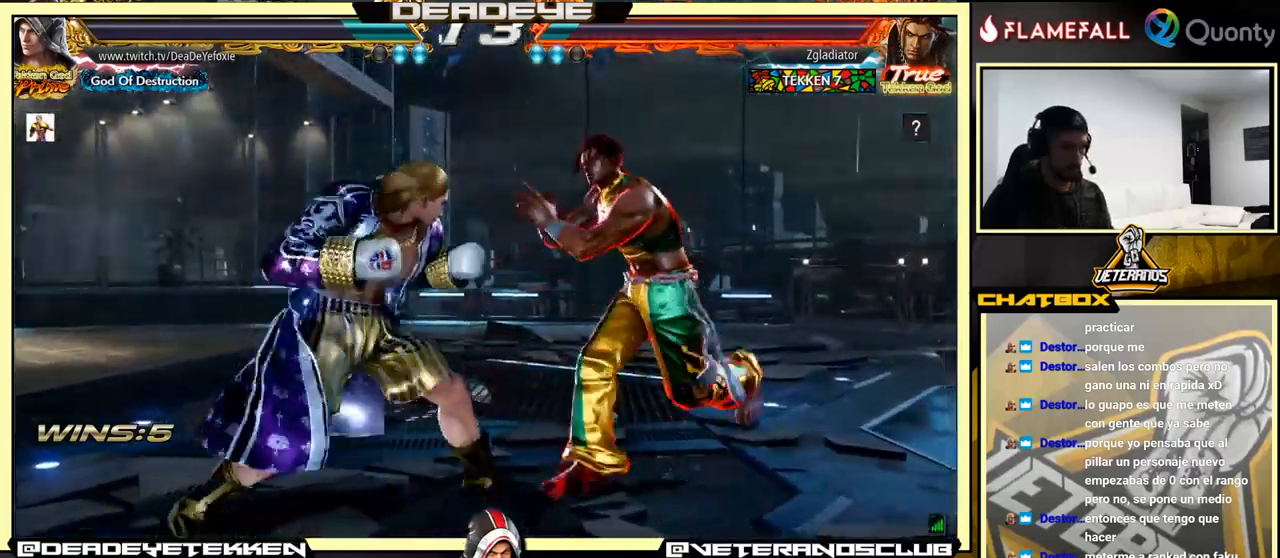
{"buttons": [], "left_stick": "right", "events": [[166, "CROSS", "down"], [300, "CROSS", "up"]]}
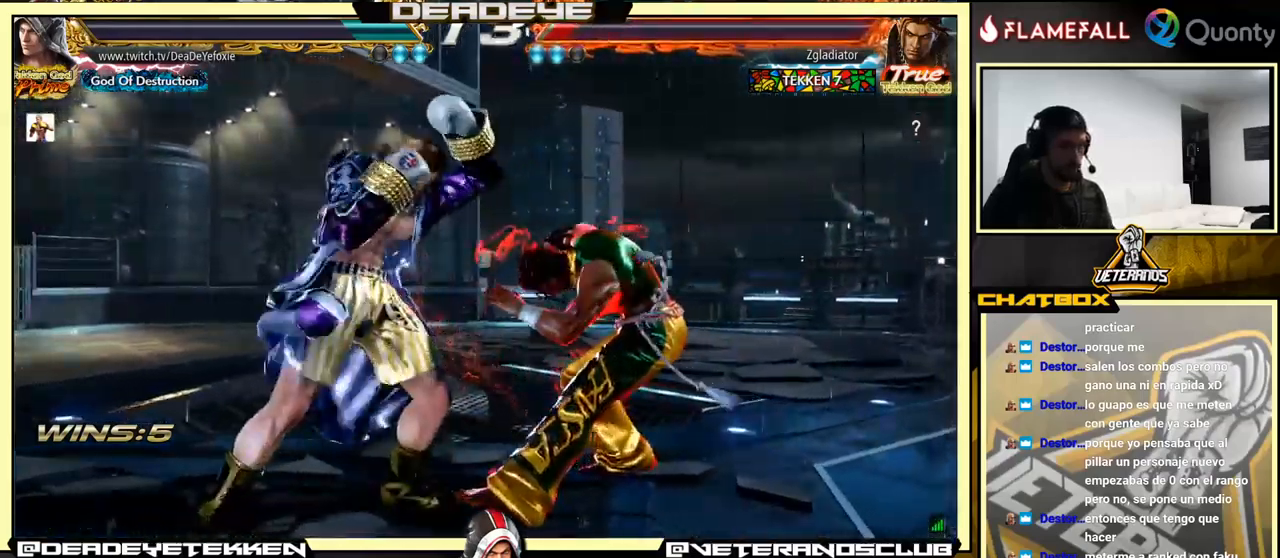
{"buttons": [], "left_stick": "center", "events": [[66, "left_stick", "down-left"], [333, "left_stick", "center"], [383, "SQUARE", "down"], [483, "SQUARE", "up"]]}
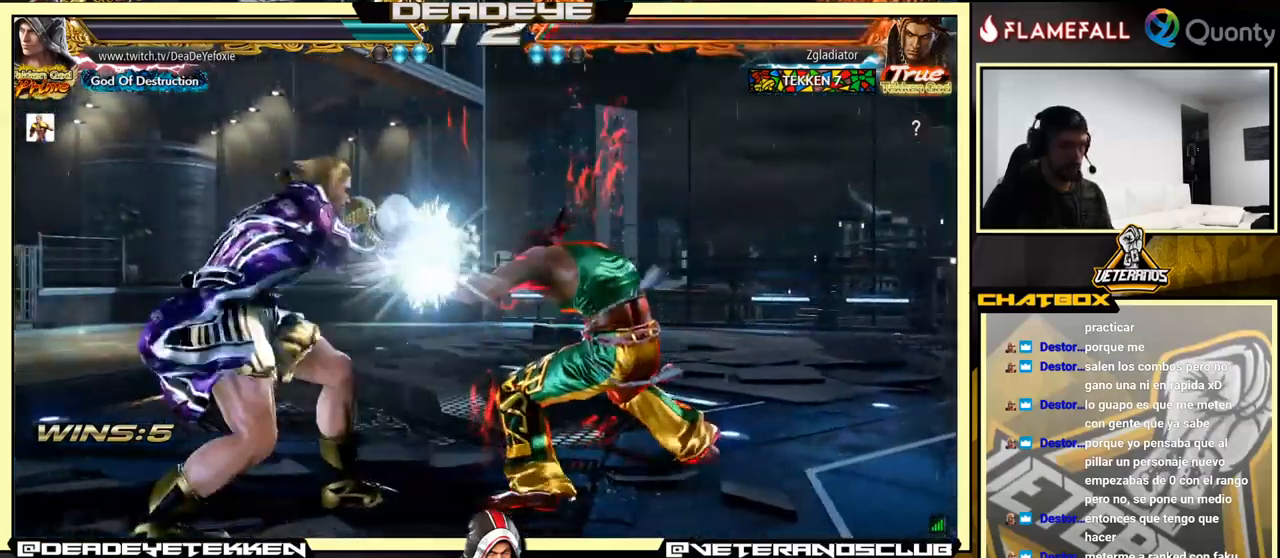
{"buttons": [], "left_stick": "left", "events": [[233, "left_stick", "left"], [400, "left_stick", "center"], [483, "left_stick", "left"]]}
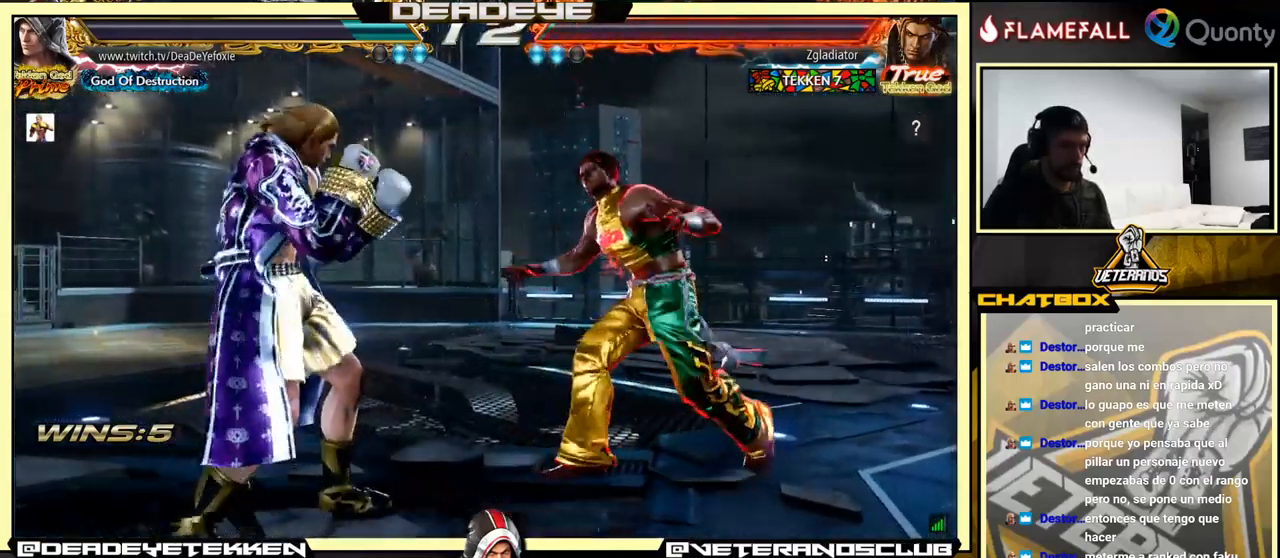
{"buttons": [], "left_stick": "left", "events": []}
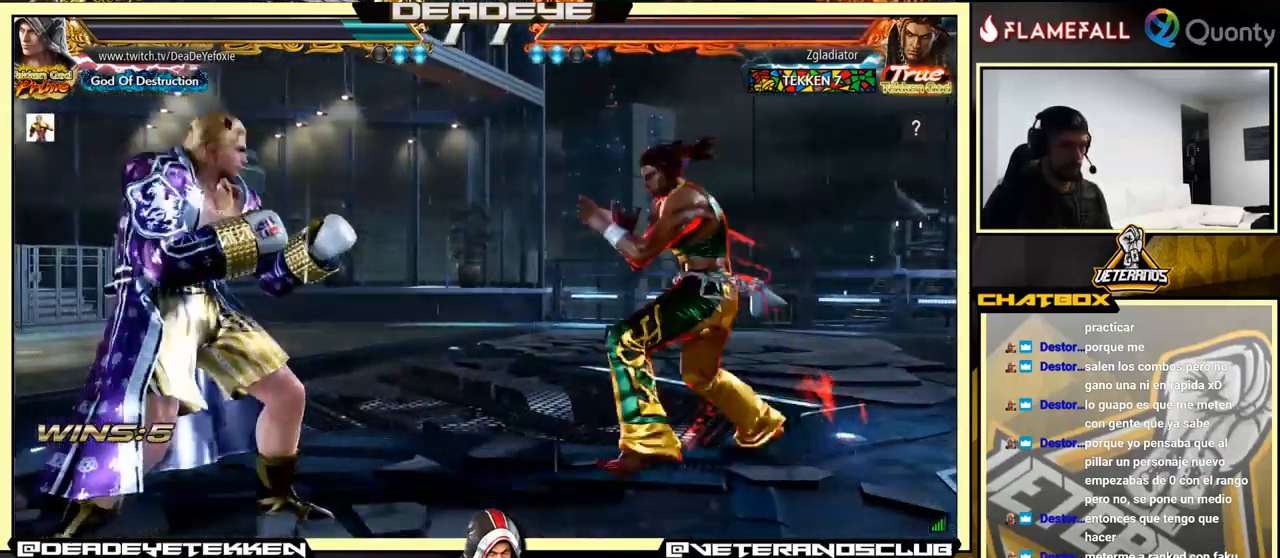
{"buttons": [], "left_stick": "left", "events": []}
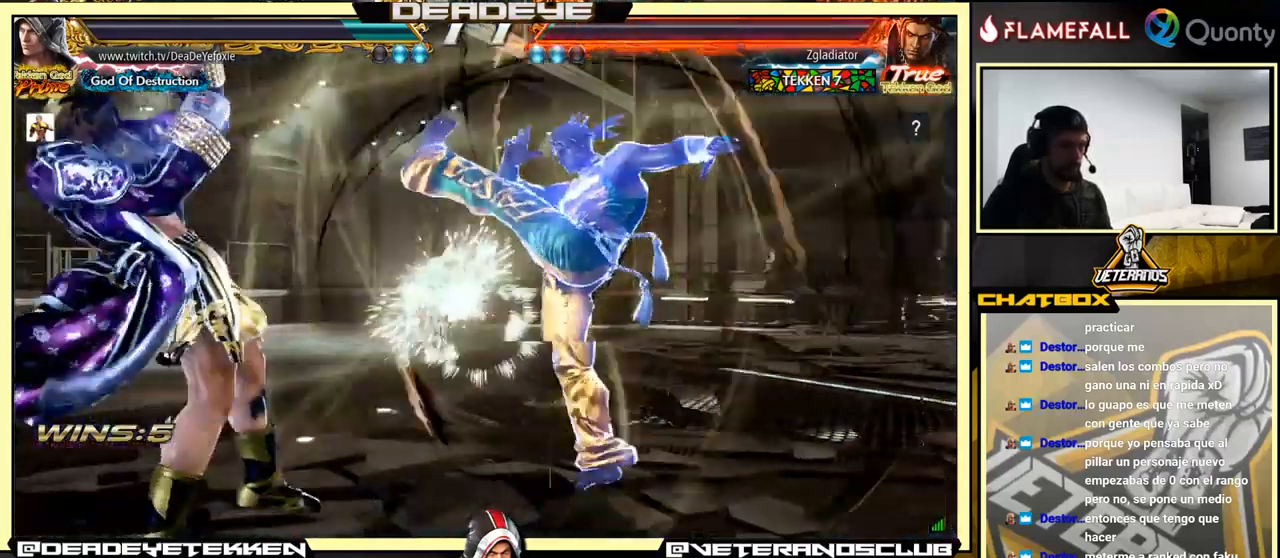
{"buttons": [], "left_stick": "left", "events": []}
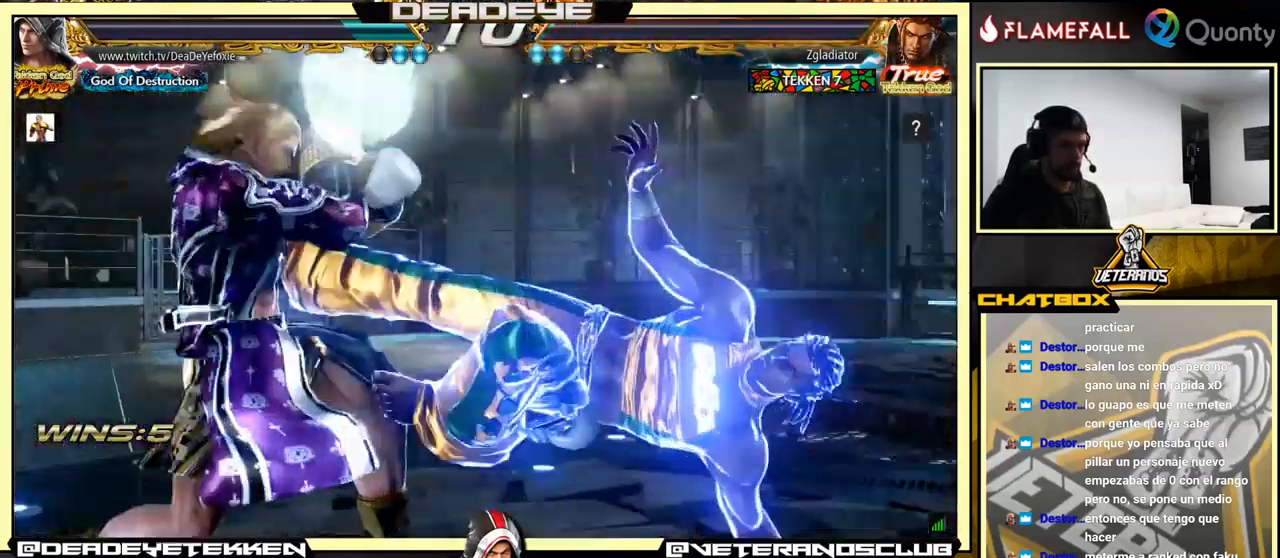
{"buttons": [], "left_stick": "center", "events": [[383, "left_stick", "center"]]}
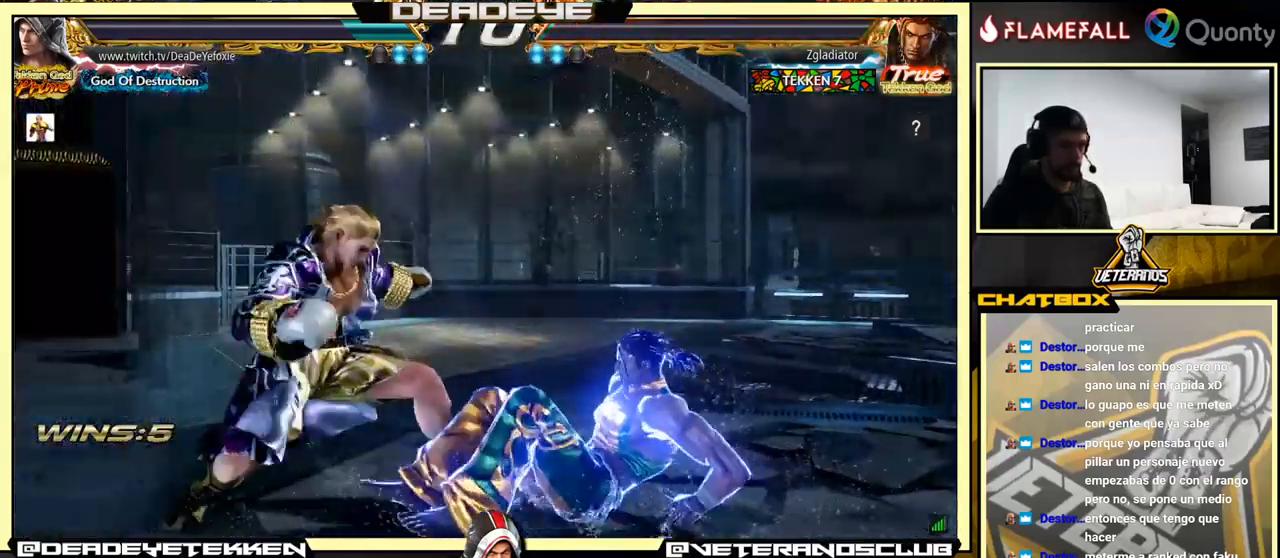
{"buttons": [], "left_stick": "left", "events": [[100, "left_stick", "left"], [200, "left_stick", "center"], [250, "left_stick", "left"]]}
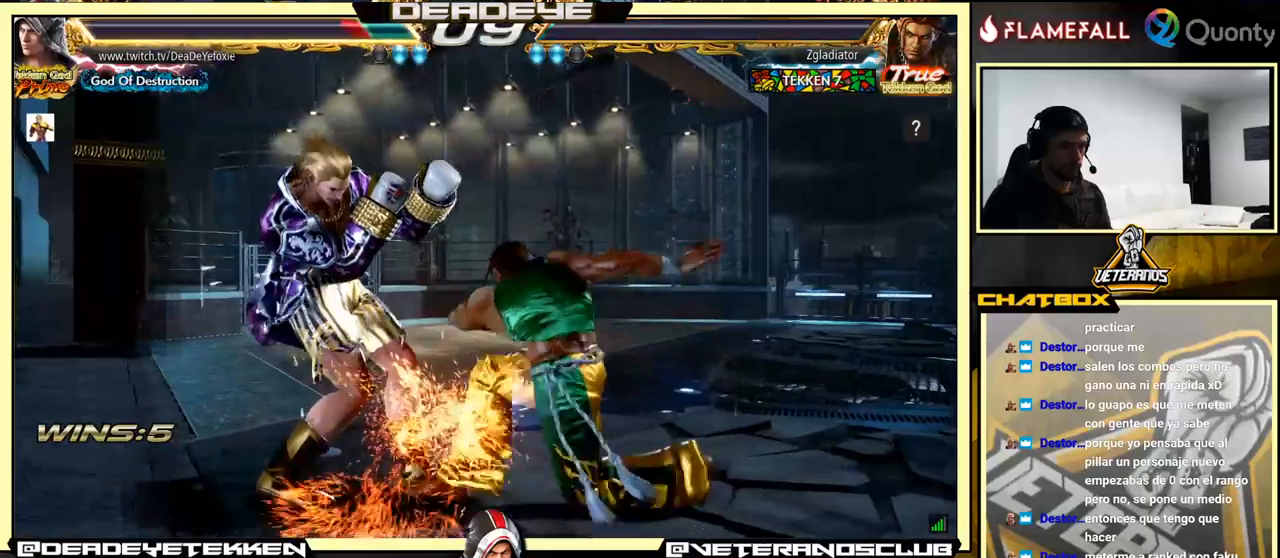
{"buttons": [], "left_stick": "left", "events": []}
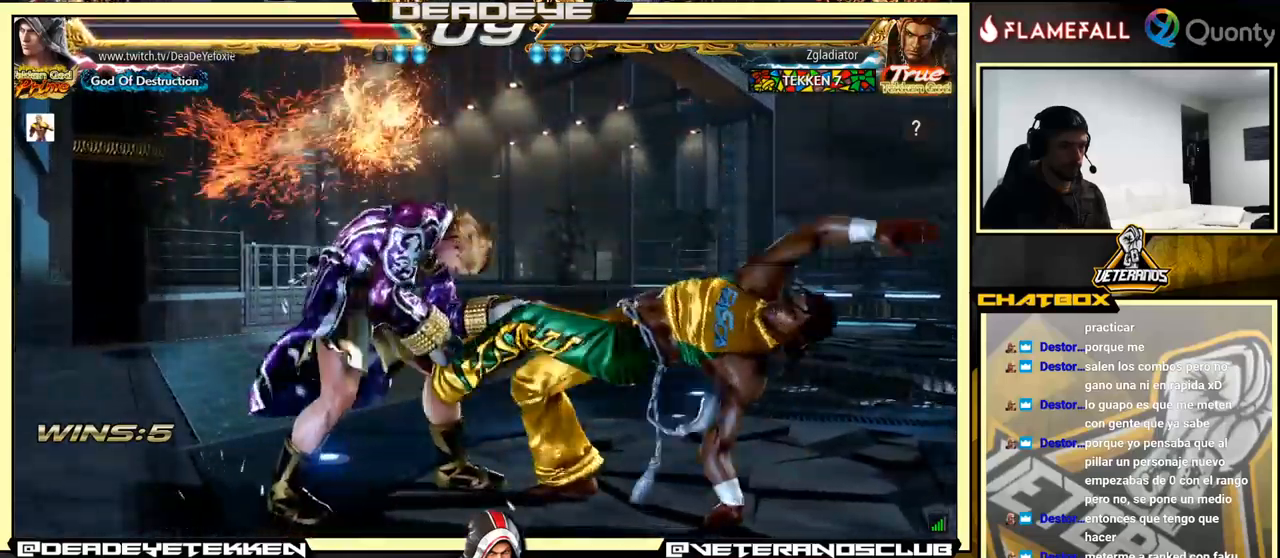
{"buttons": [], "left_stick": "down-left", "events": [[67, "left_stick", "center"], [167, "left_stick", "left"], [433, "left_stick", "down-left"]]}
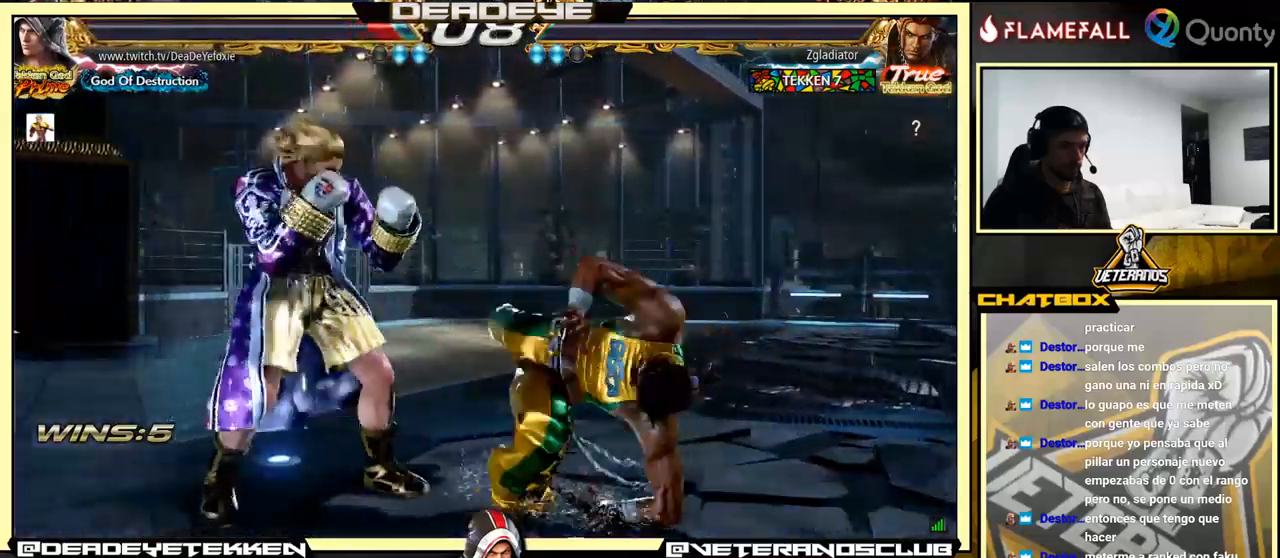
{"buttons": [], "left_stick": "center", "events": [[383, "left_stick", "center"]]}
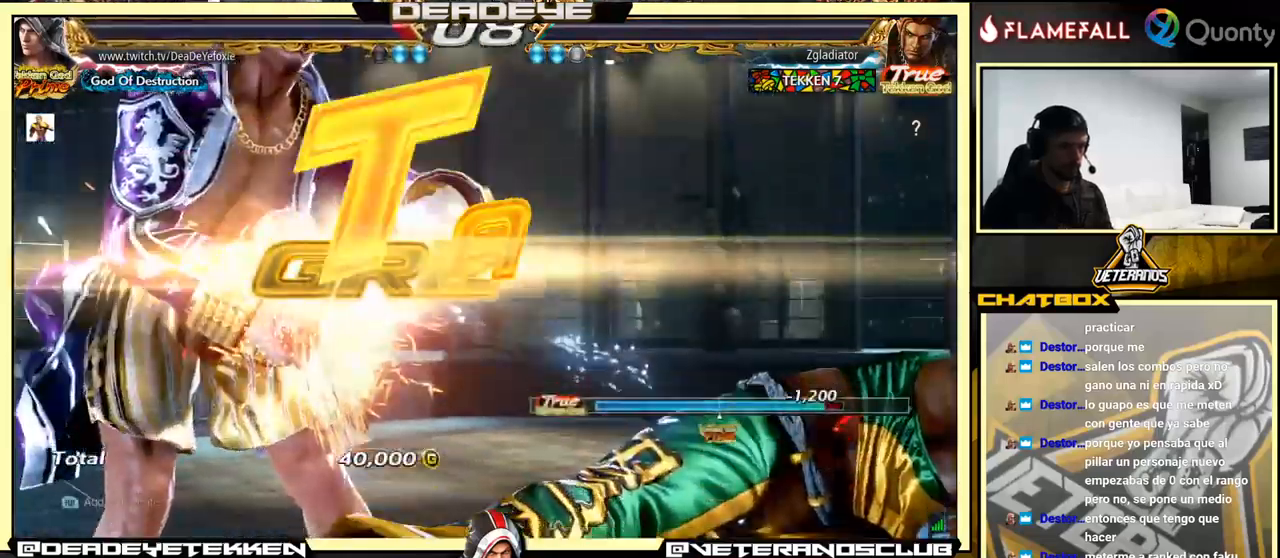
{"buttons": [], "left_stick": "center", "events": []}
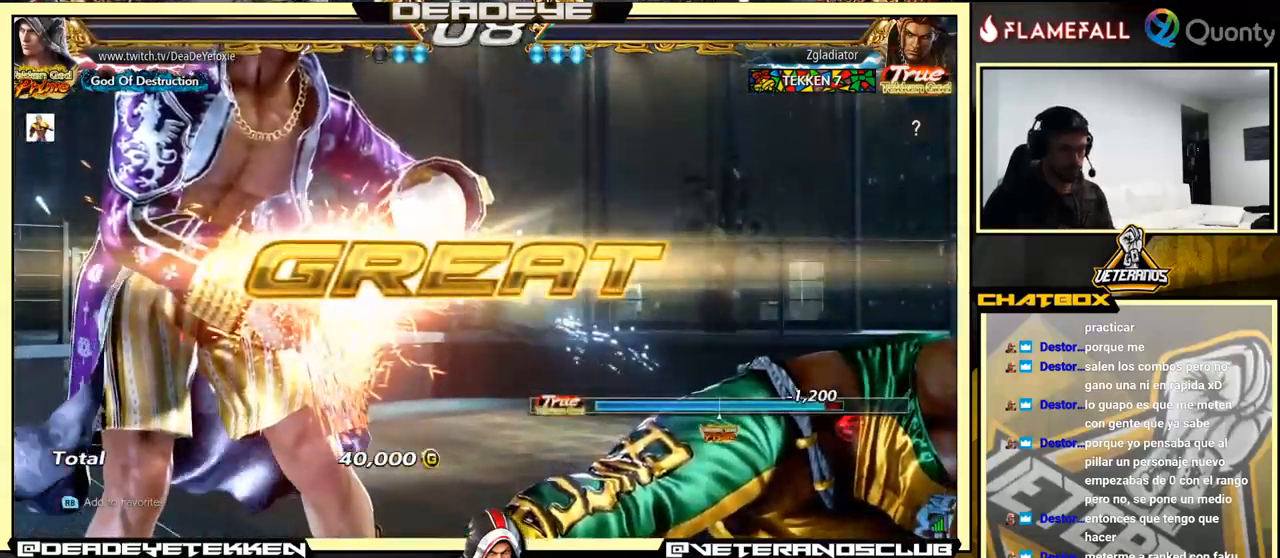
{"buttons": ["CROSS"], "left_stick": "center", "events": [[17, "CROSS", "down"], [150, "CROSS", "up"], [400, "CROSS", "down"]]}
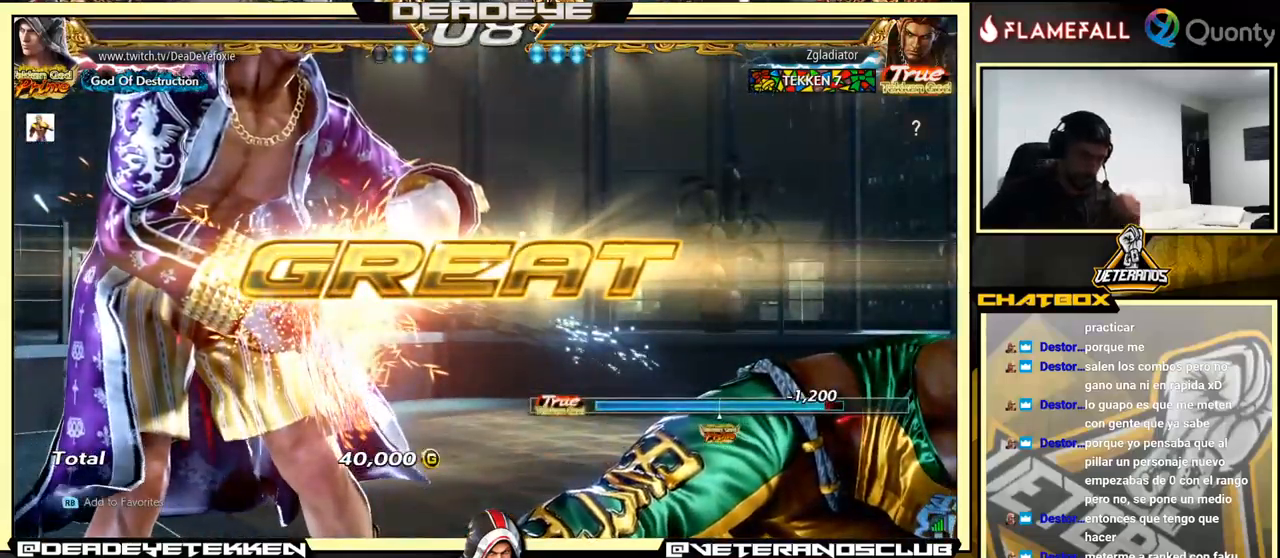
{"buttons": ["CROSS"], "left_stick": "center", "events": [[50, "CROSS", "up"], [233, "CROSS", "down"], [400, "CROSS", "up"], [467, "CROSS", "down"]]}